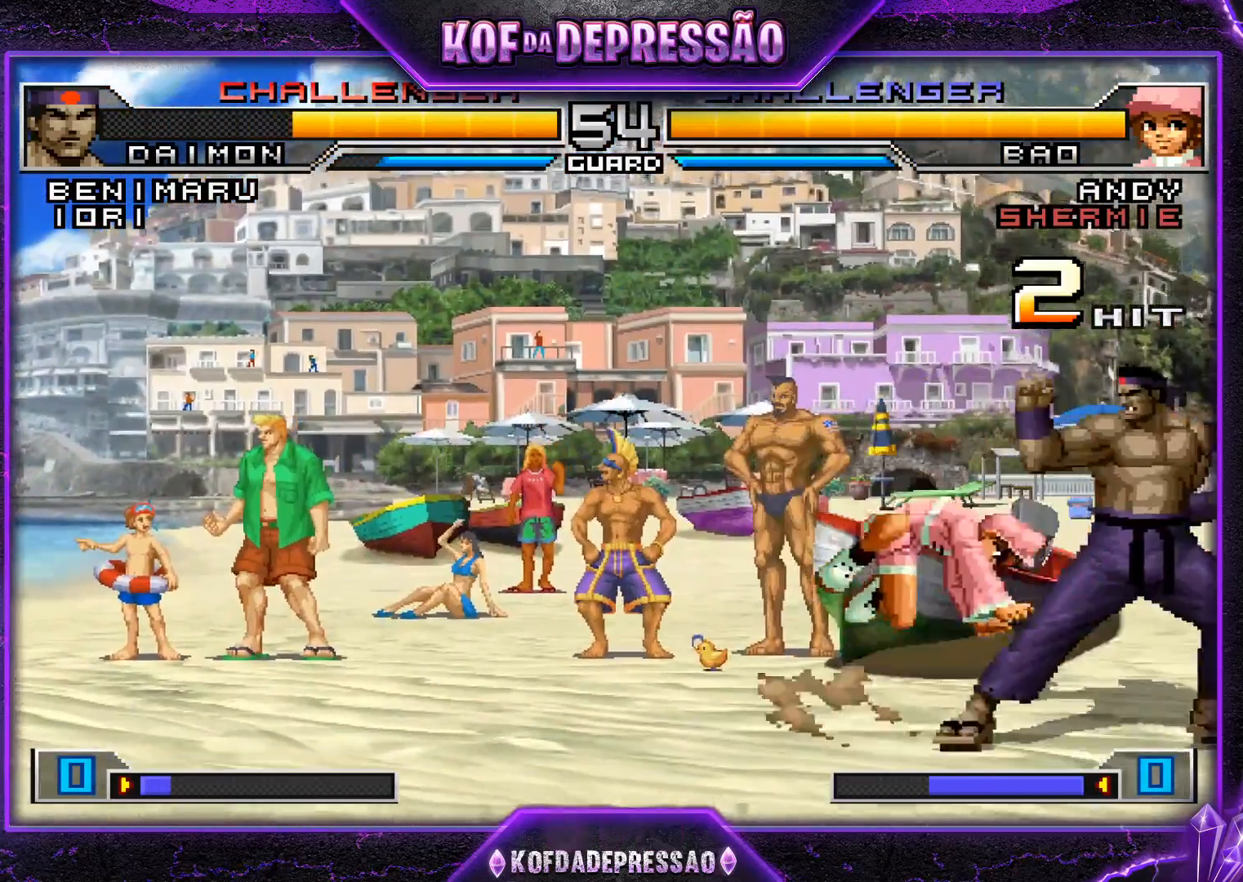
Gameplay with a controller (arcade stick); each line is a JSON object with the inputs held at the frame after it. "events" lists button and stick changes between this image and that frame as [ms after this image, input, new state], when the widget could be followed in between. Not read: L3 R3.
{"buttons": [], "left_stick": "down-right", "events": [[100, "left_stick", "left"], [117, "R1", "down"], [201, "left_stick", "down-right"], [251, "R1", "up"]]}
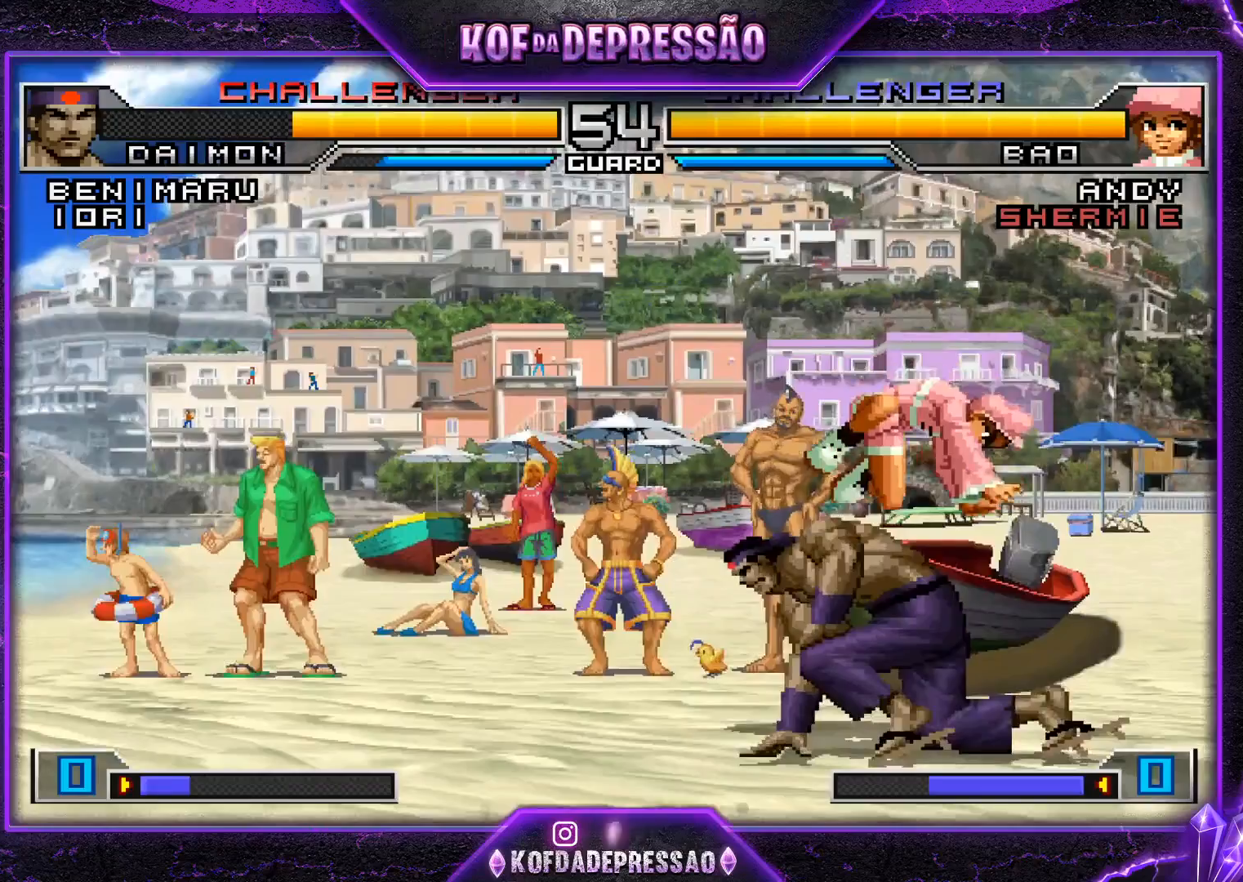
{"buttons": [], "left_stick": "down-right", "events": [[67, "left_stick", "right"], [200, "left_stick", "down-right"]]}
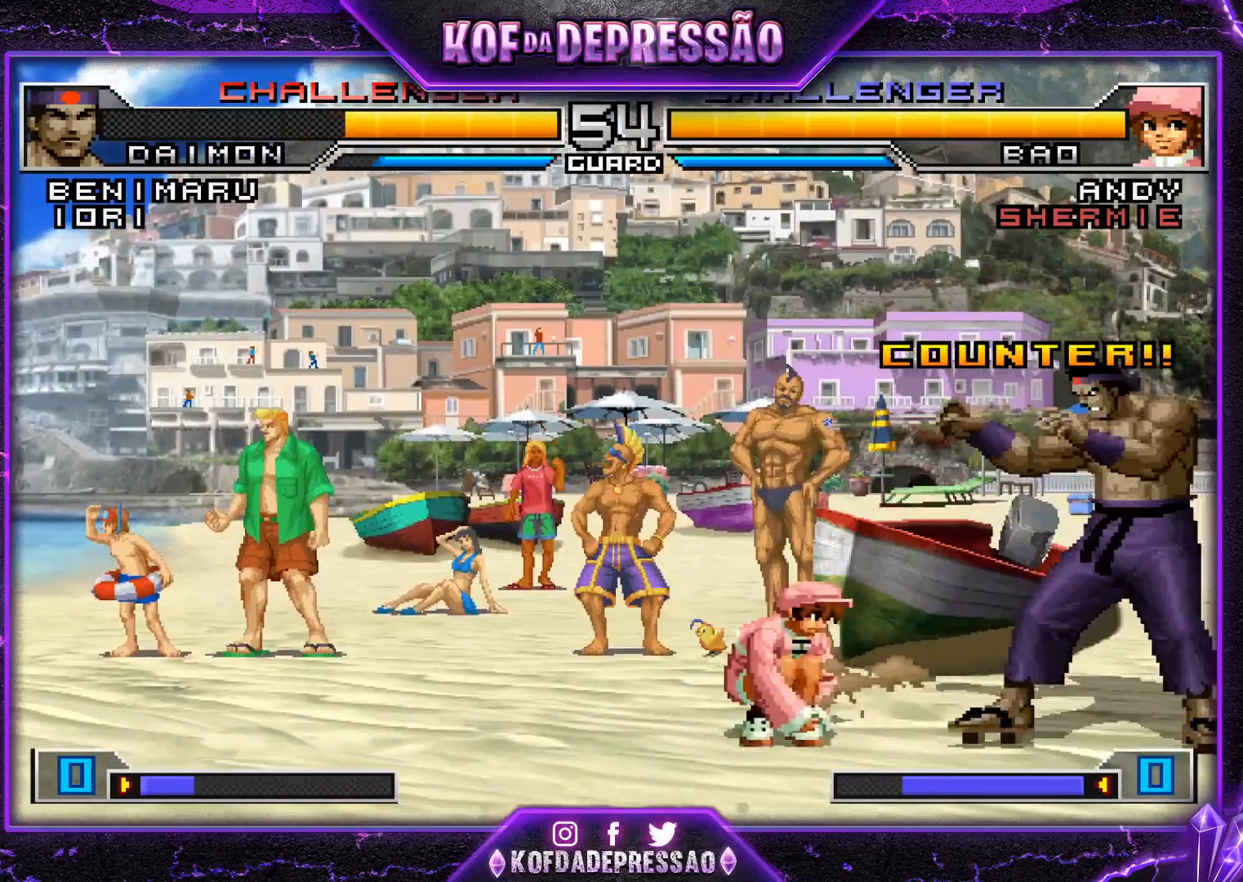
{"buttons": [], "left_stick": "center", "events": [[401, "left_stick", "left"], [484, "left_stick", "center"]]}
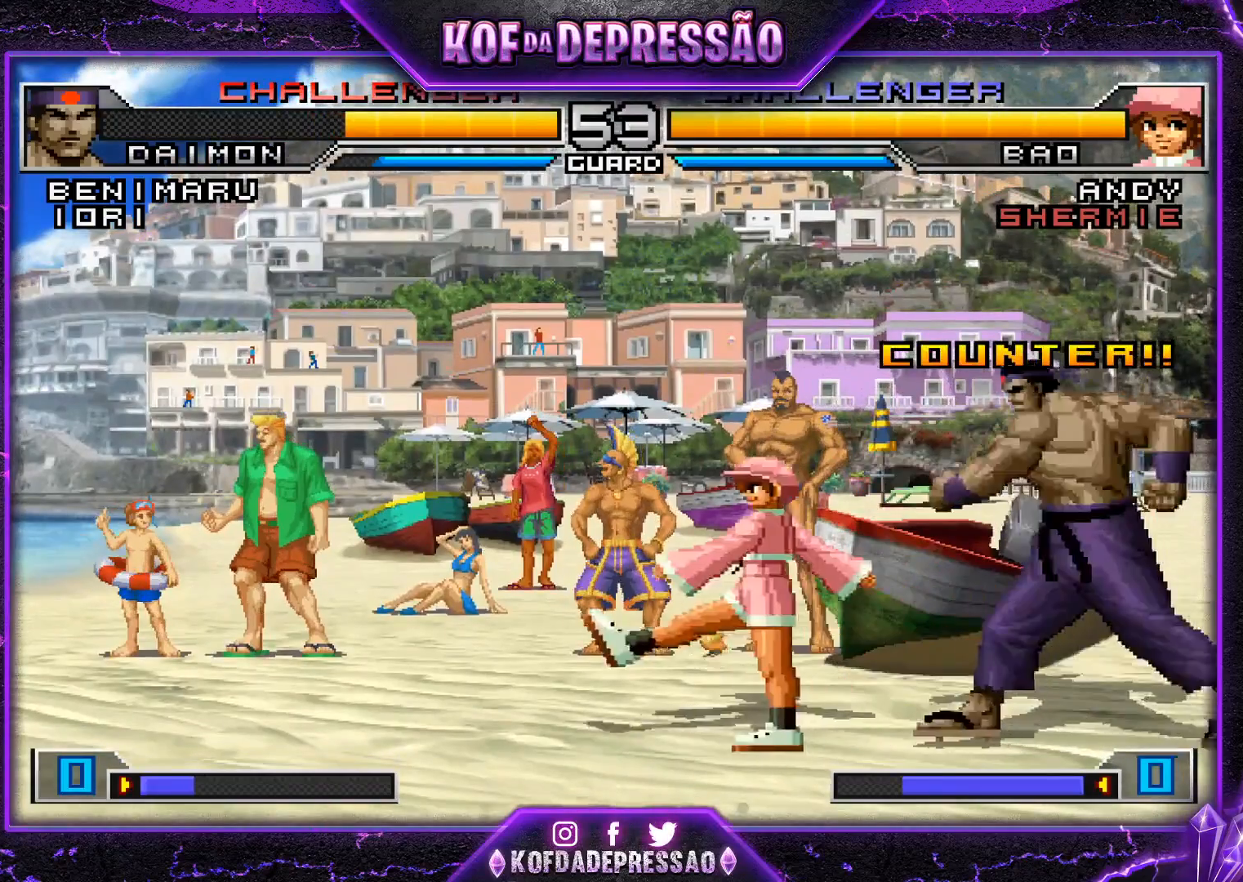
{"buttons": [], "left_stick": "right", "events": [[33, "left_stick", "left"], [83, "SQUARE", "down"], [83, "TRIANGLE", "down"], [150, "SQUARE", "up"], [167, "TRIANGLE", "up"], [384, "left_stick", "center"], [500, "left_stick", "right"]]}
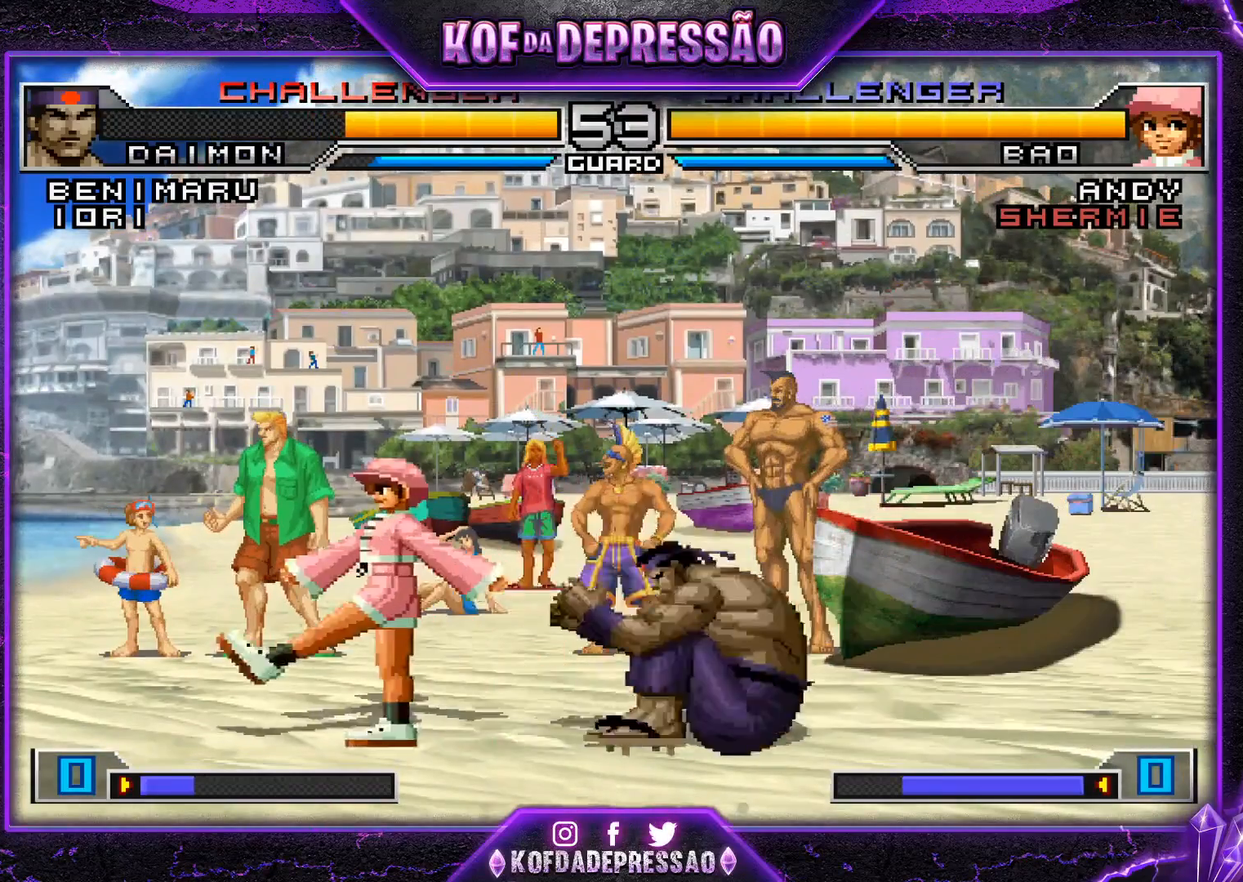
{"buttons": [], "left_stick": "down-right", "events": [[17, "left_stick", "down-right"]]}
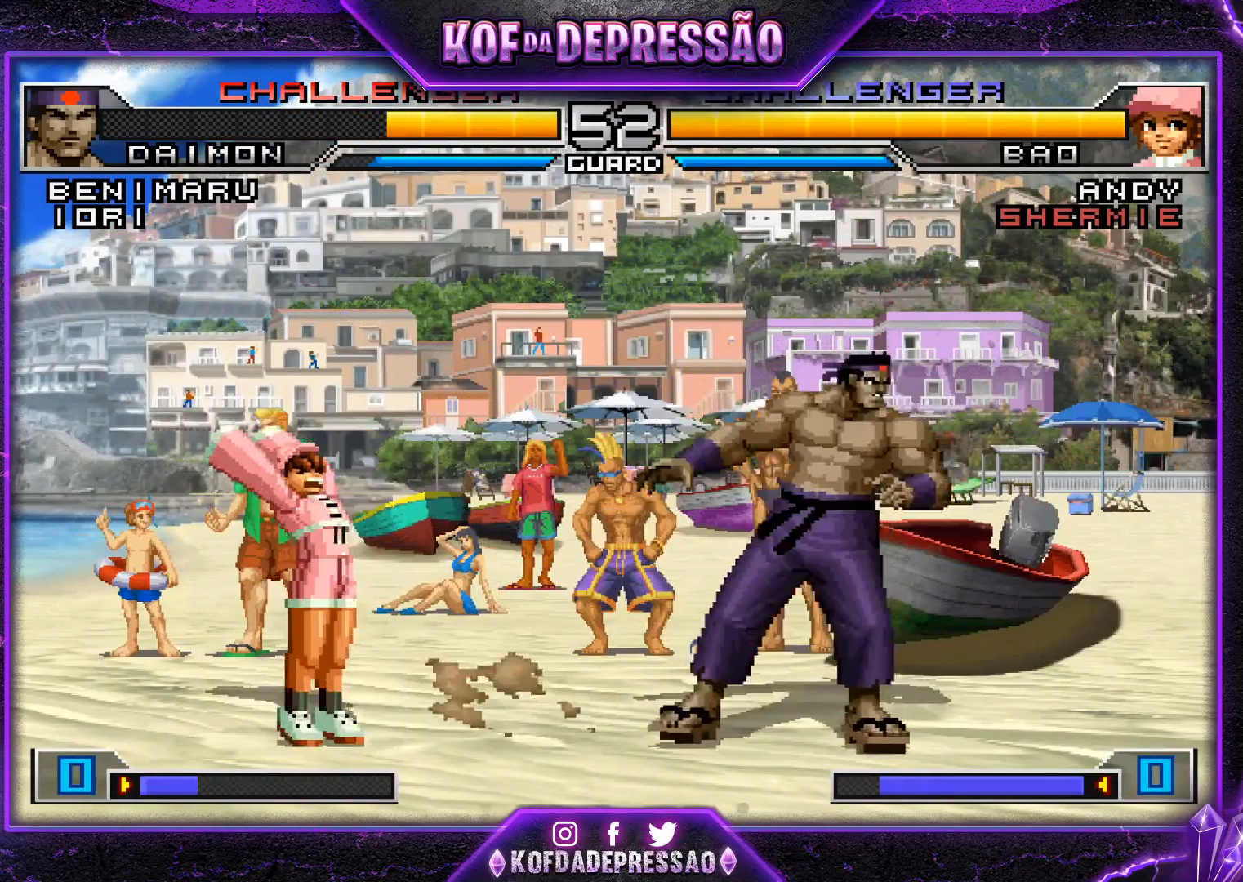
{"buttons": [], "left_stick": "down-right", "events": []}
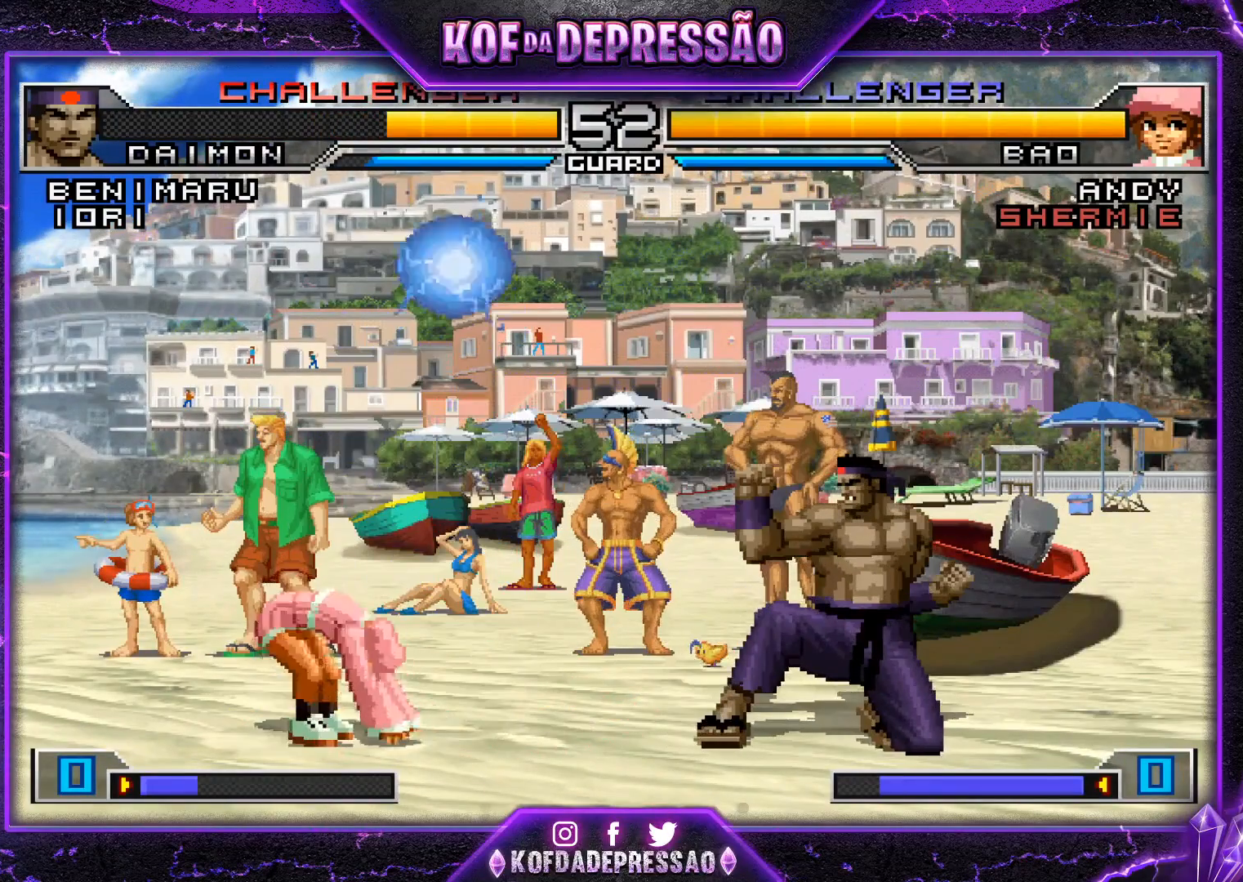
{"buttons": [], "left_stick": "down-right", "events": []}
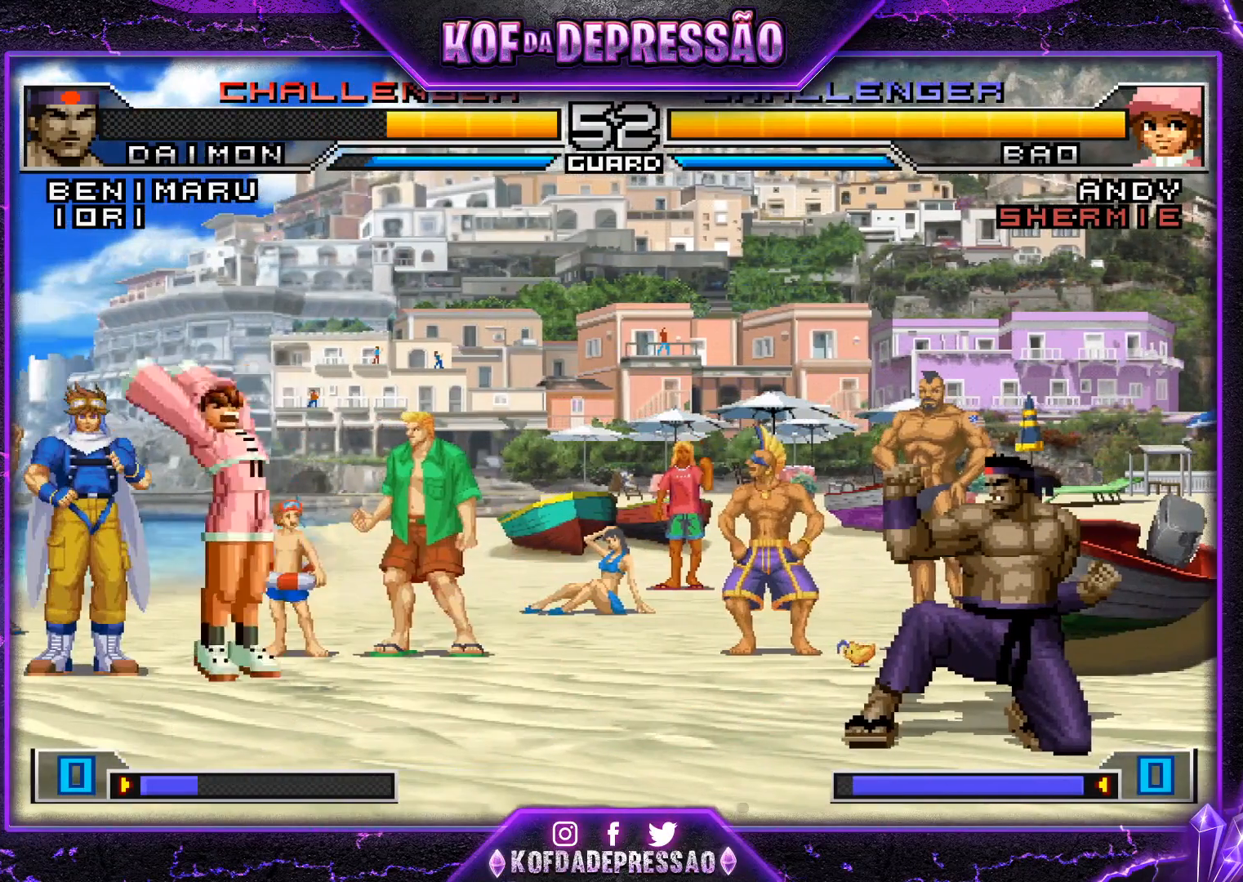
{"buttons": [], "left_stick": "right", "events": [[417, "left_stick", "right"]]}
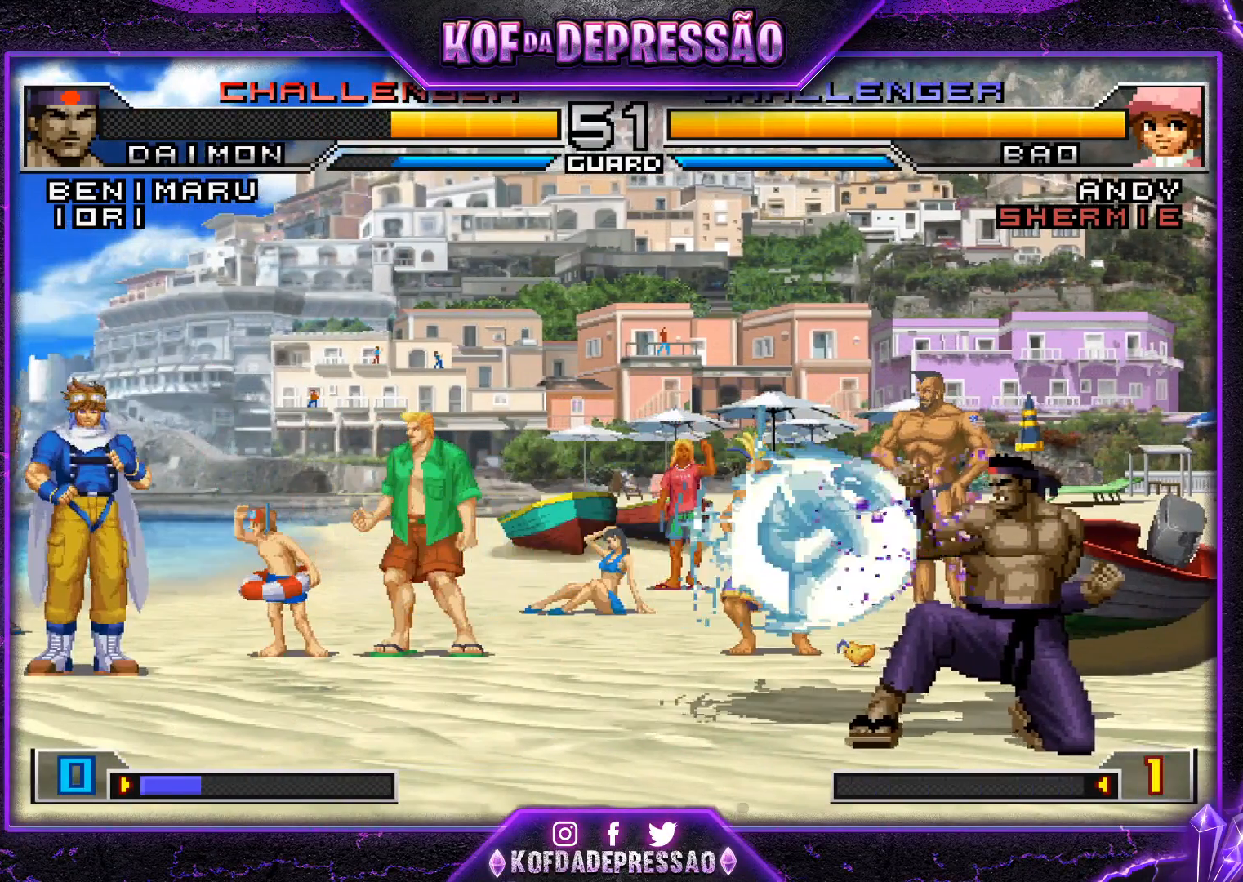
{"buttons": [], "left_stick": "down-right", "events": [[167, "left_stick", "center"], [217, "left_stick", "left"], [334, "CROSS", "down"], [384, "CROSS", "up"], [417, "left_stick", "down-right"]]}
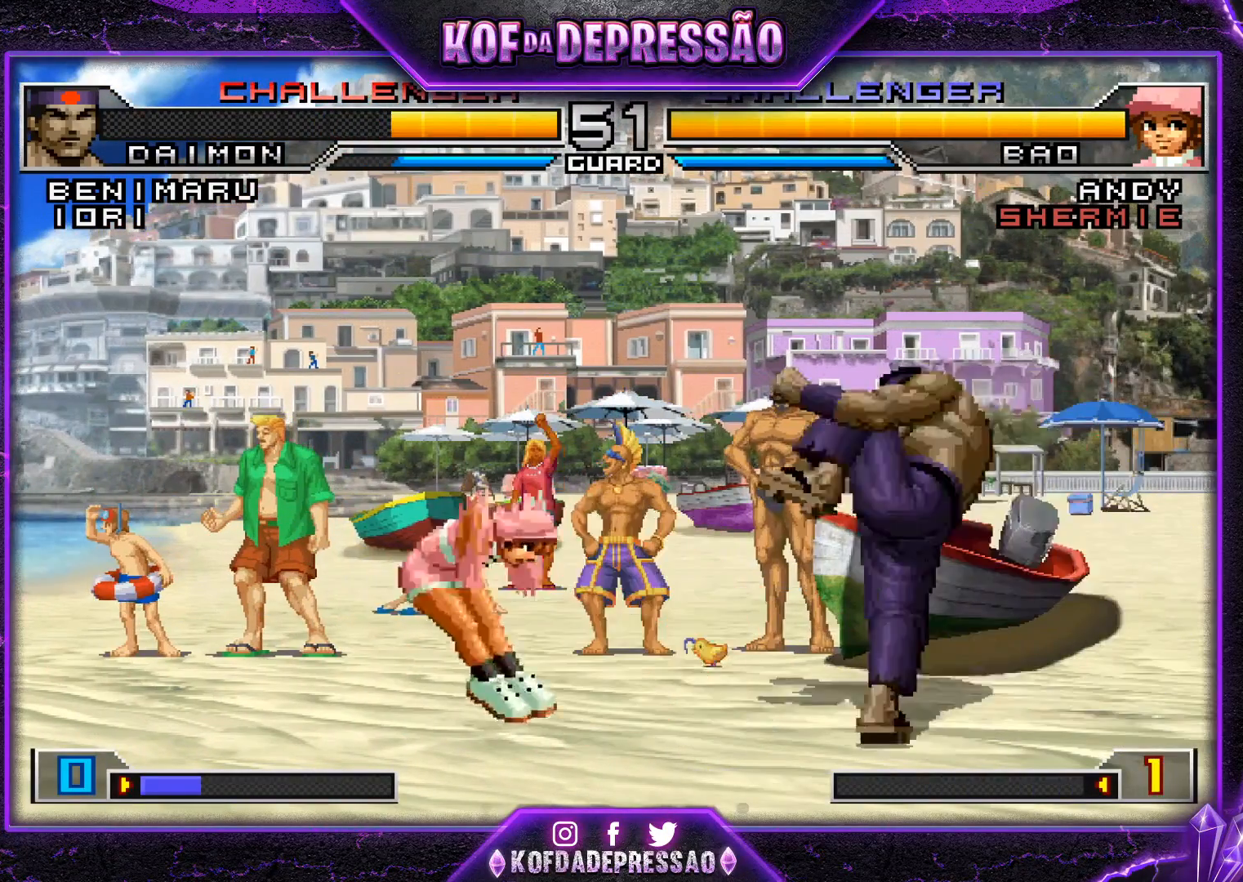
{"buttons": [], "left_stick": "down-right", "events": [[334, "left_stick", "center"], [417, "left_stick", "down-right"]]}
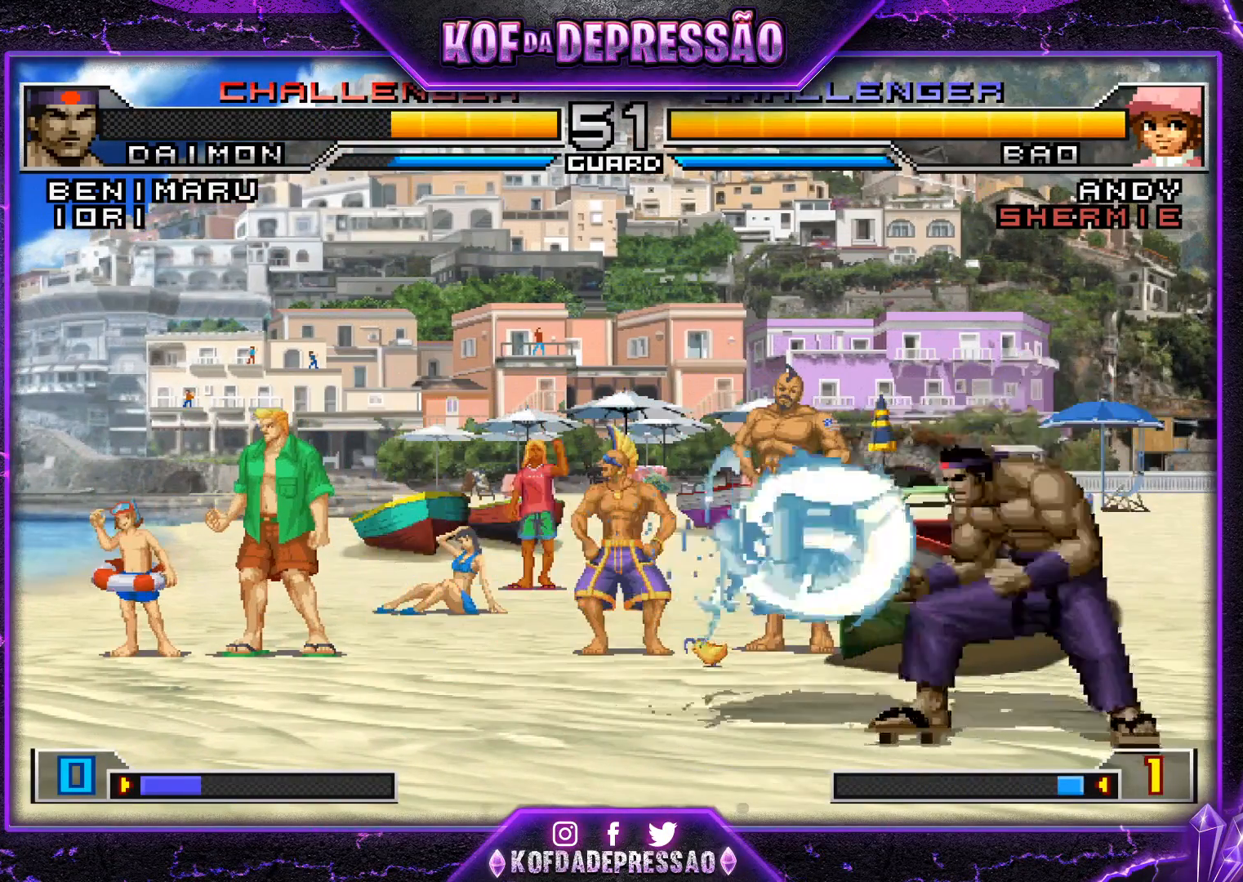
{"buttons": [], "left_stick": "center", "events": [[384, "left_stick", "center"]]}
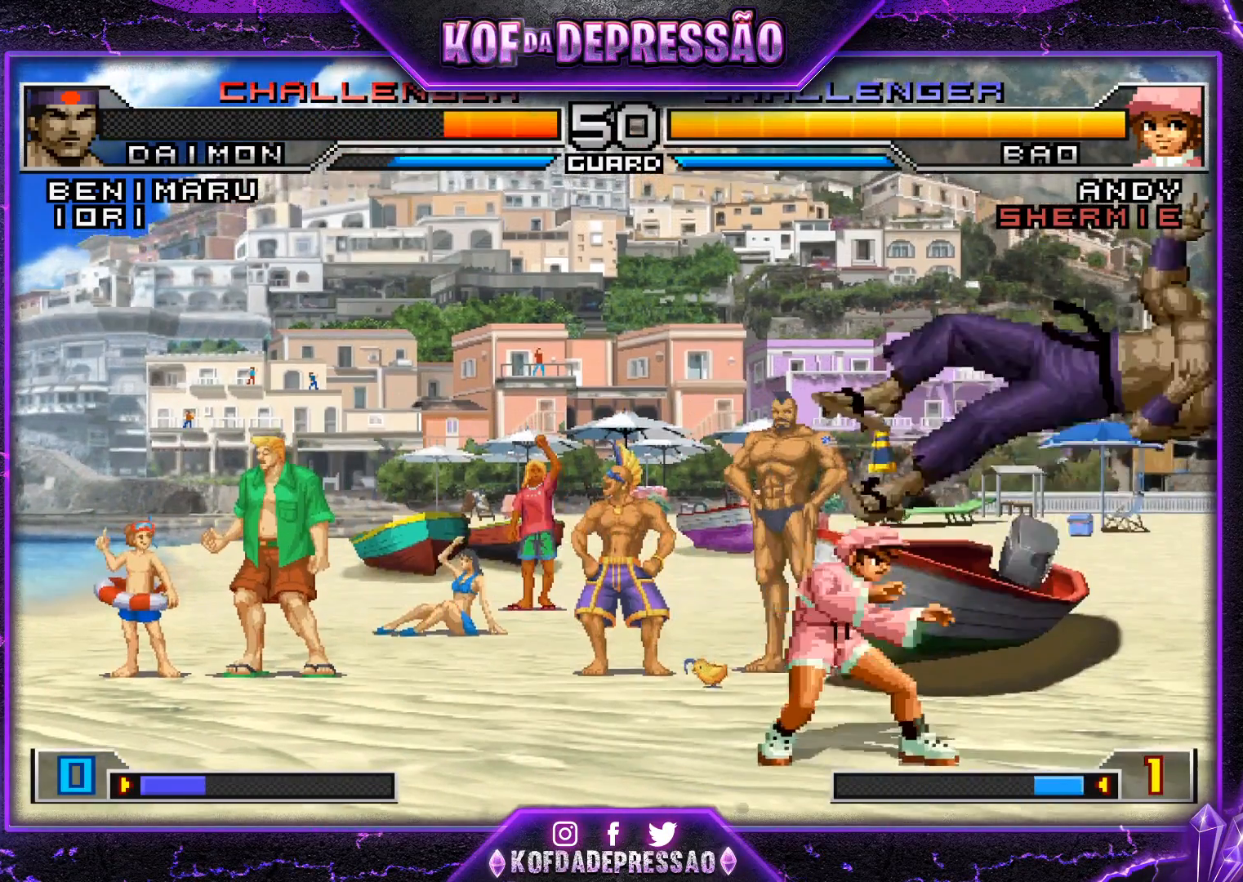
{"buttons": [], "left_stick": "center", "events": []}
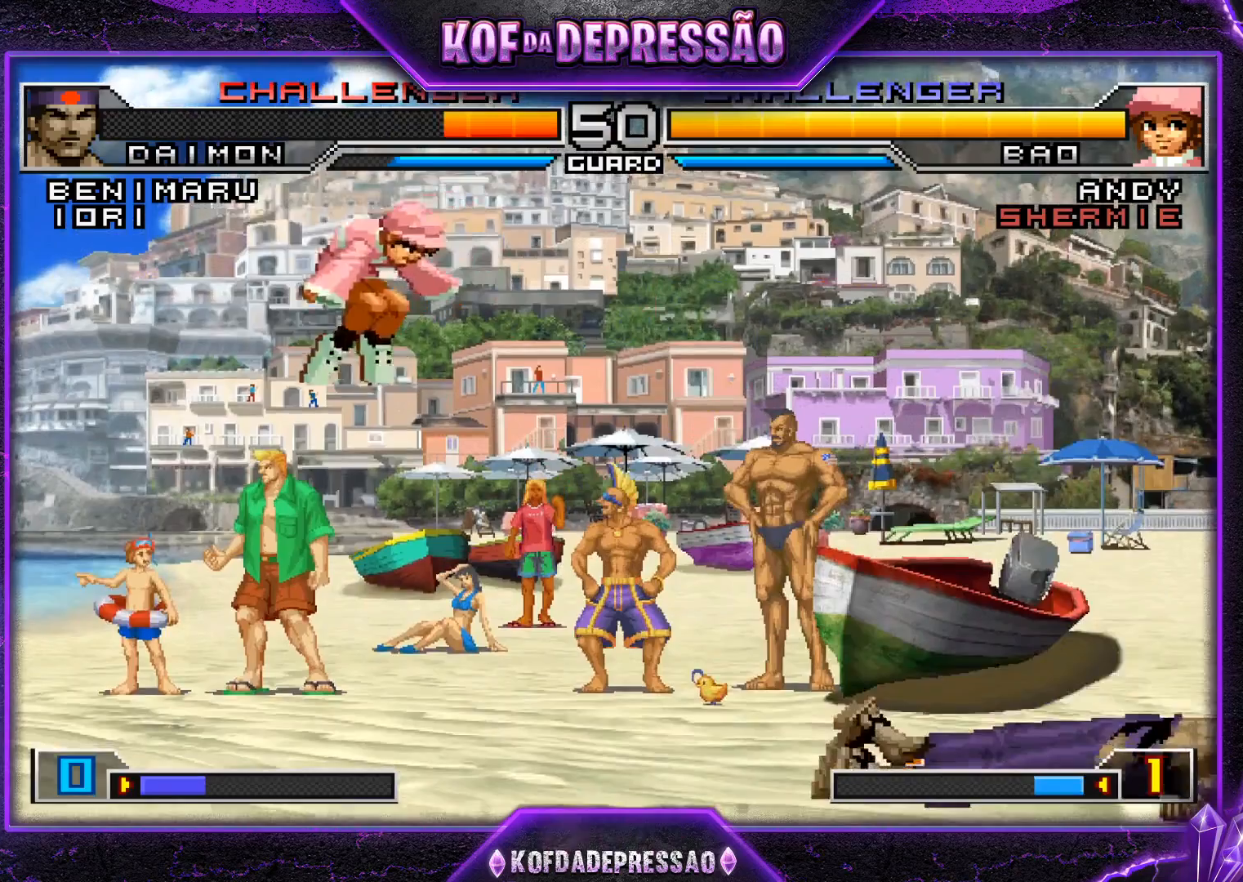
{"buttons": [], "left_stick": "down-right", "events": [[317, "left_stick", "down-right"]]}
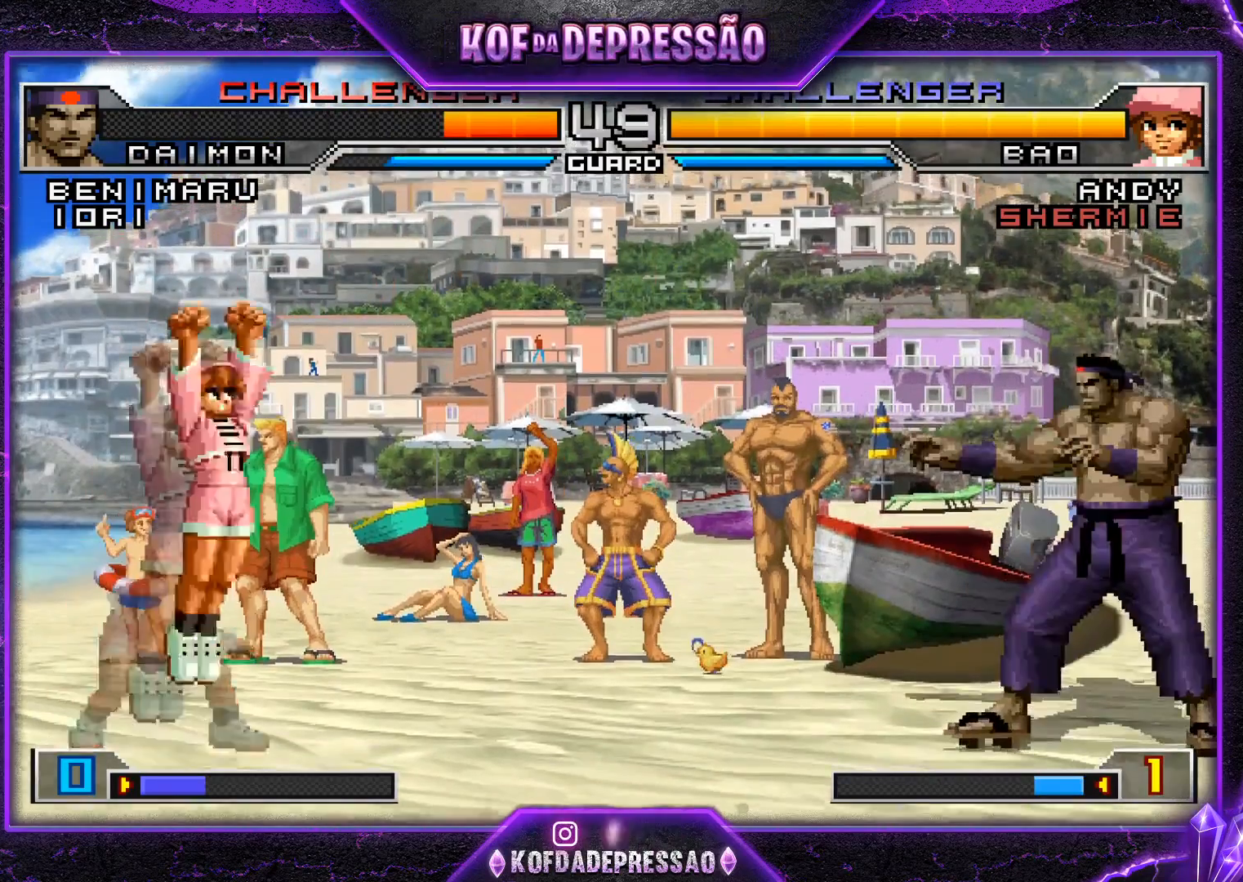
{"buttons": [], "left_stick": "center", "events": [[317, "left_stick", "right"], [484, "left_stick", "center"]]}
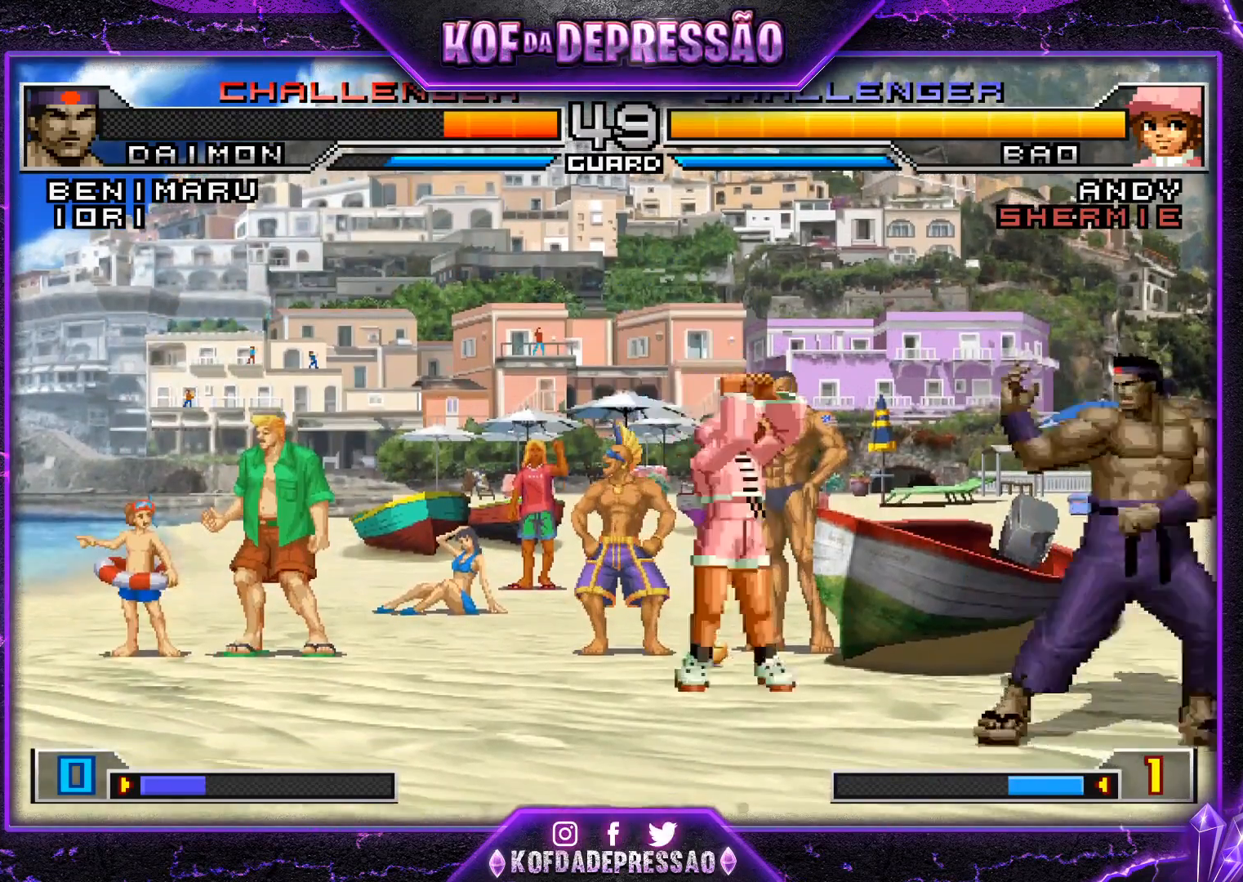
{"buttons": [], "left_stick": "center", "events": [[17, "left_stick", "up-left"], [67, "left_stick", "center"], [301, "CROSS", "down"], [401, "CROSS", "up"]]}
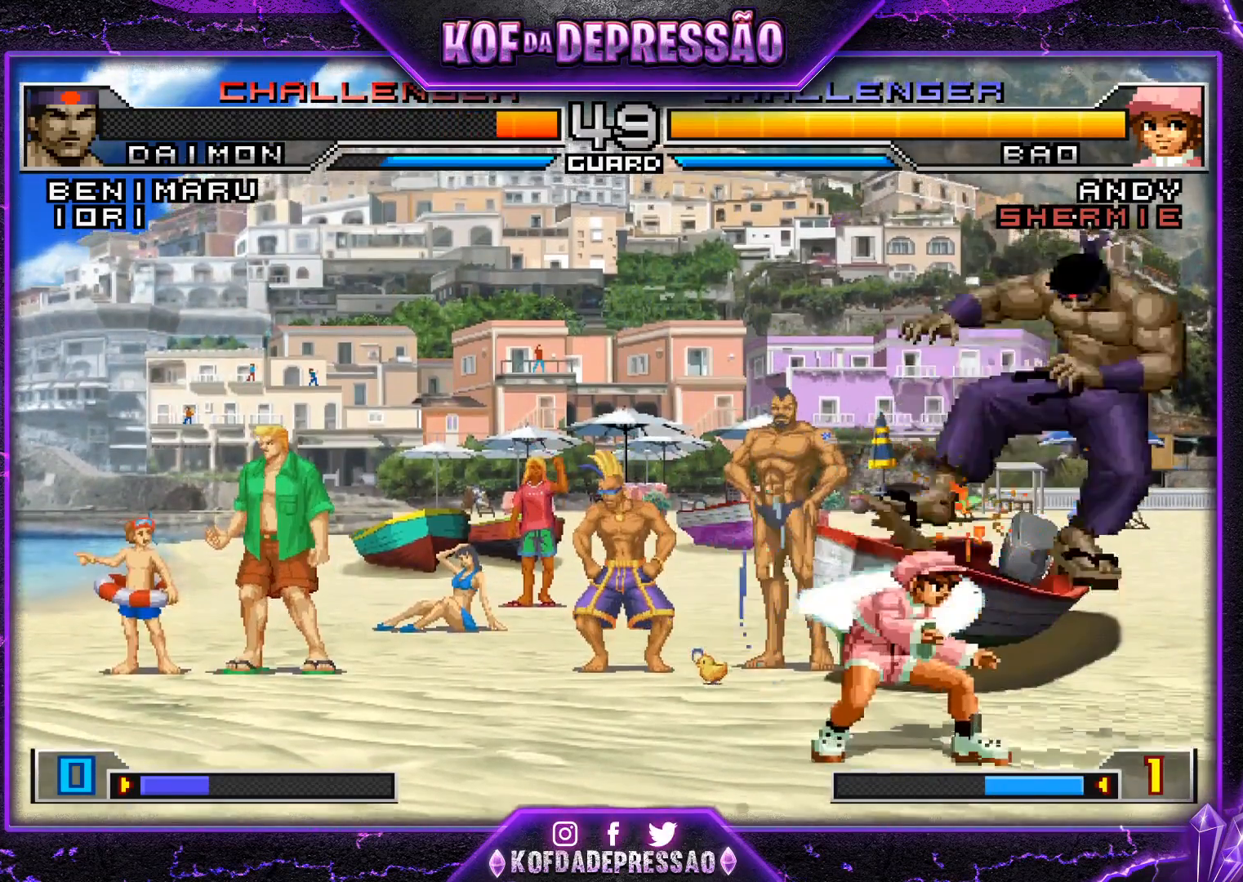
{"buttons": [], "left_stick": "center", "events": [[367, "SQUARE", "down"], [367, "TRIANGLE", "down"], [400, "SQUARE", "up"], [400, "TRIANGLE", "up"], [434, "SQUARE", "down"], [434, "TRIANGLE", "down"], [467, "SQUARE", "up"], [500, "TRIANGLE", "up"]]}
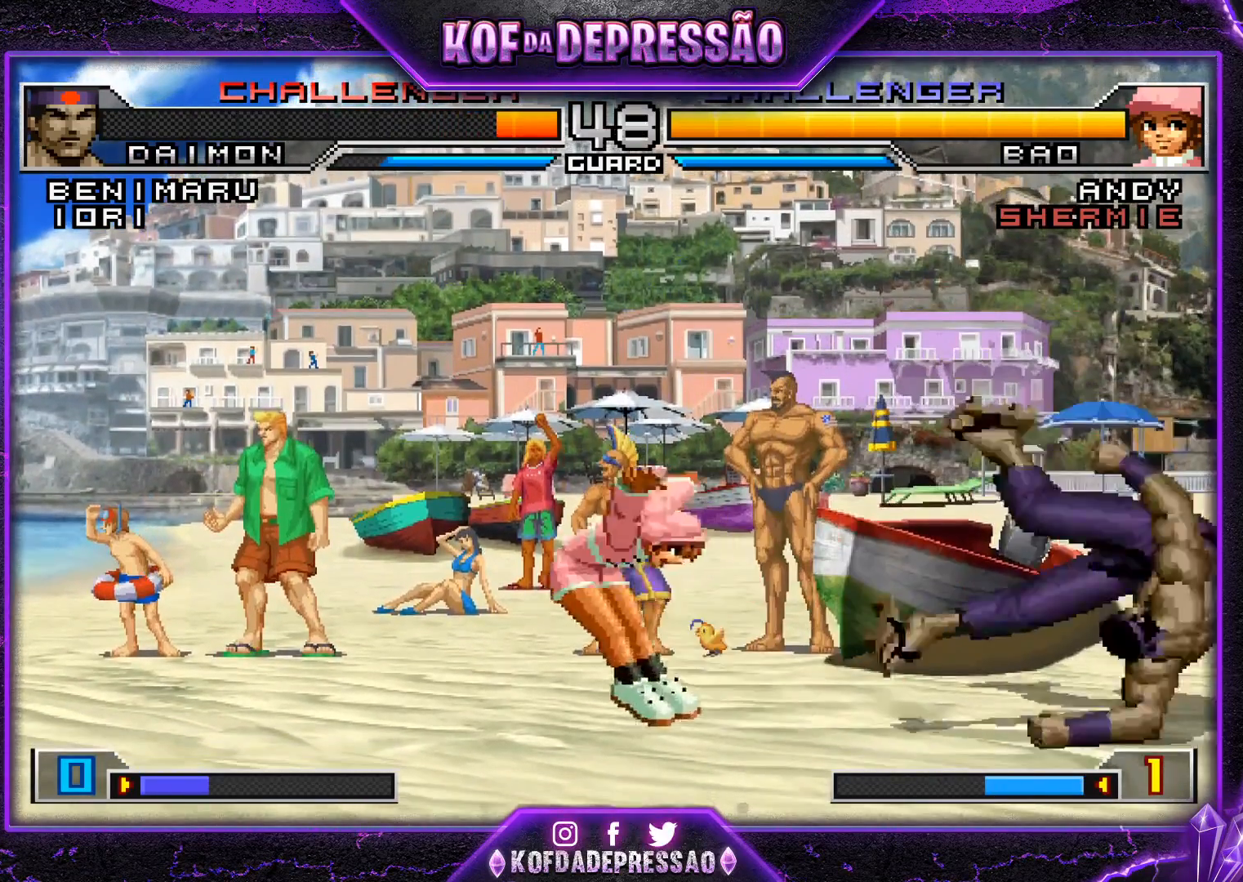
{"buttons": [], "left_stick": "center", "events": [[100, "left_stick", "right"], [184, "left_stick", "down-right"], [334, "left_stick", "center"], [401, "SQUARE", "down"], [401, "TRIANGLE", "down"], [451, "SQUARE", "up"], [451, "TRIANGLE", "up"]]}
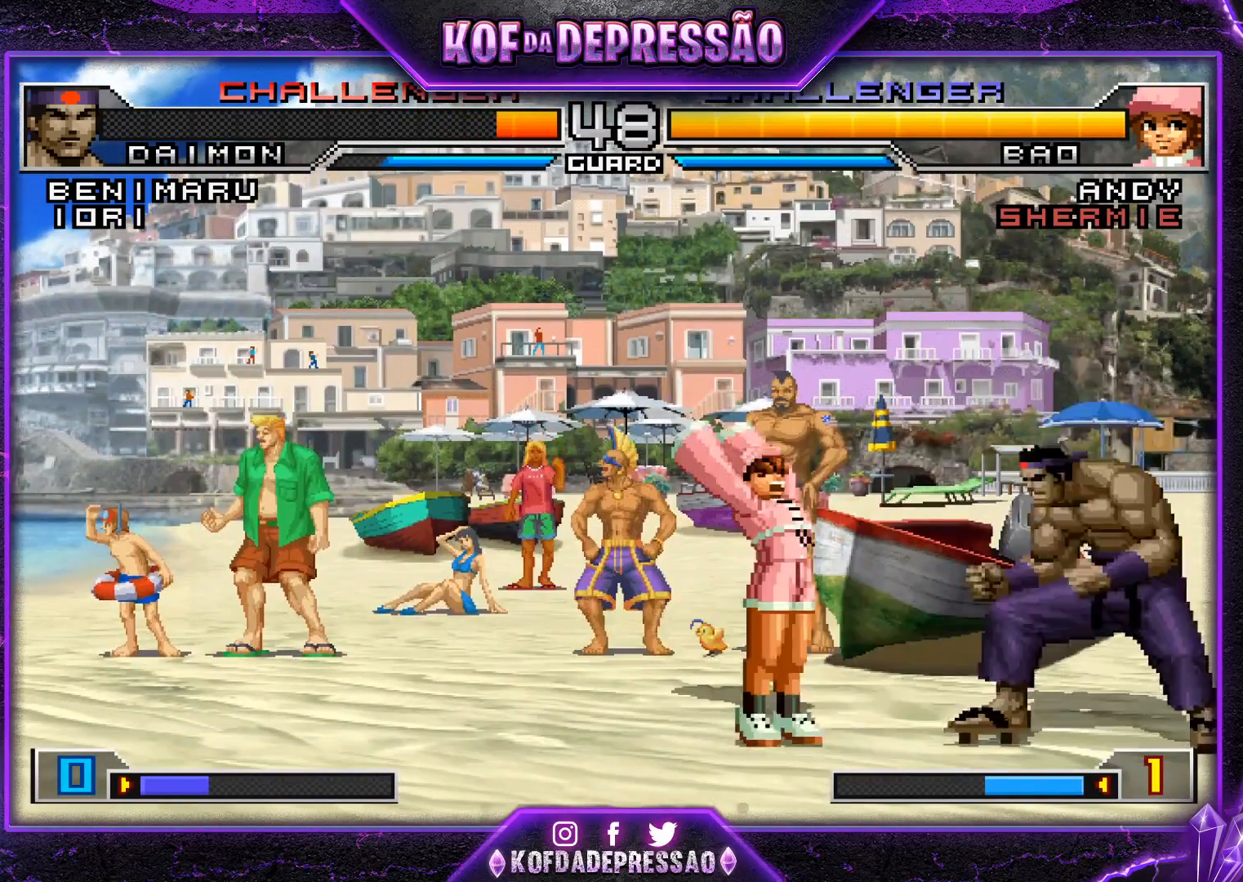
{"buttons": ["CROSS"], "left_stick": "left", "events": [[334, "left_stick", "left"], [484, "CROSS", "down"]]}
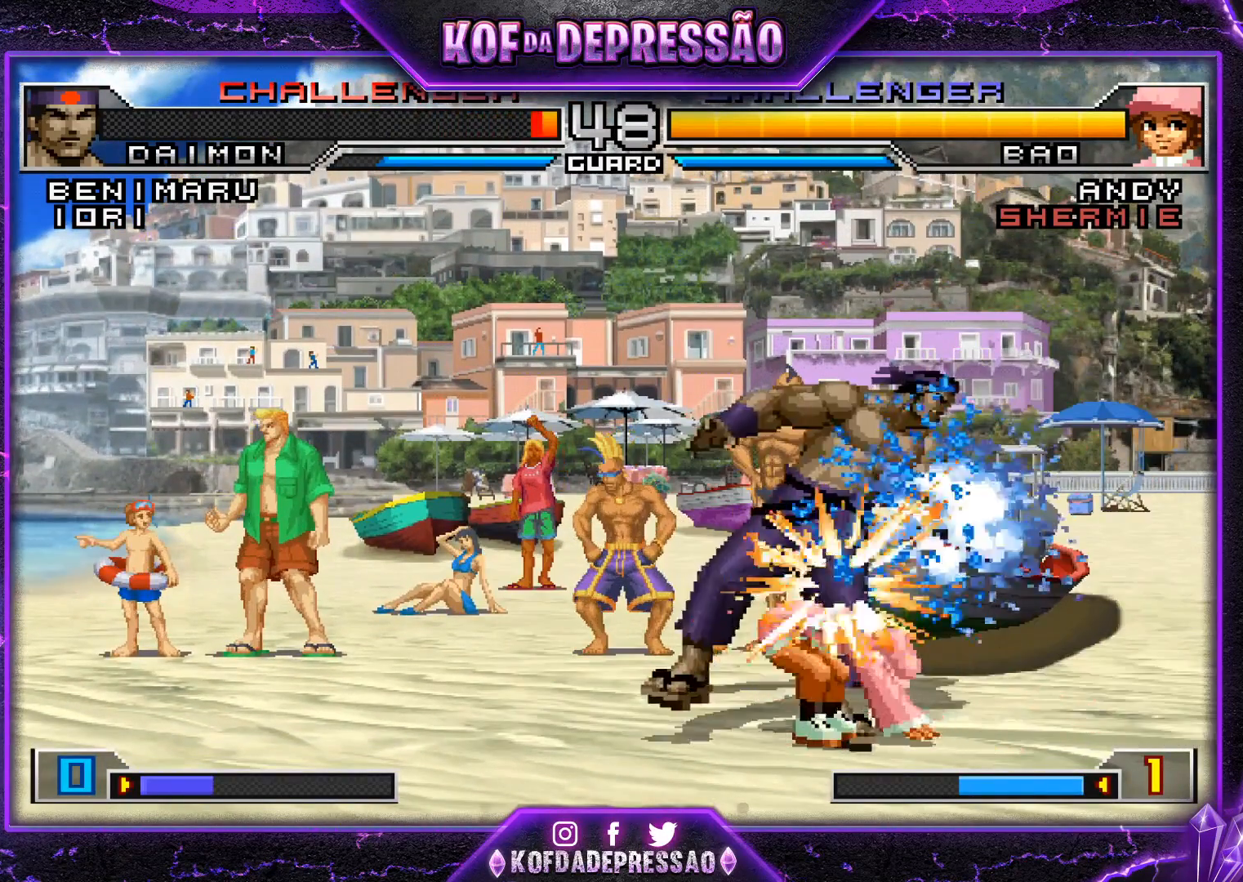
{"buttons": [], "left_stick": "left", "events": [[34, "left_stick", "center"], [100, "CROSS", "up"], [451, "left_stick", "down"], [501, "left_stick", "left"]]}
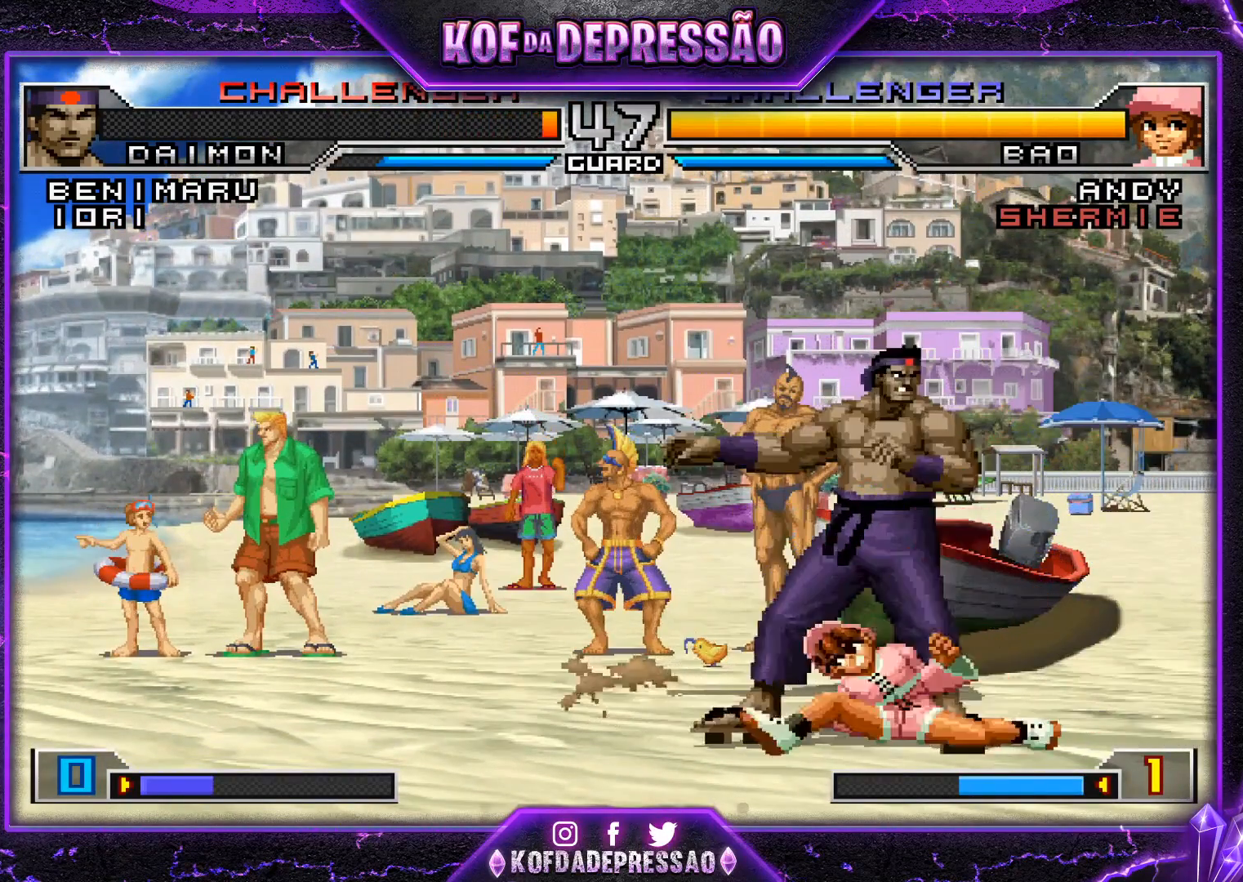
{"buttons": [], "left_stick": "down-left", "events": [[33, "left_stick", "down"], [50, "left_stick", "right"], [67, "R1", "down"], [133, "R1", "up"], [133, "left_stick", "center"], [217, "left_stick", "down-left"]]}
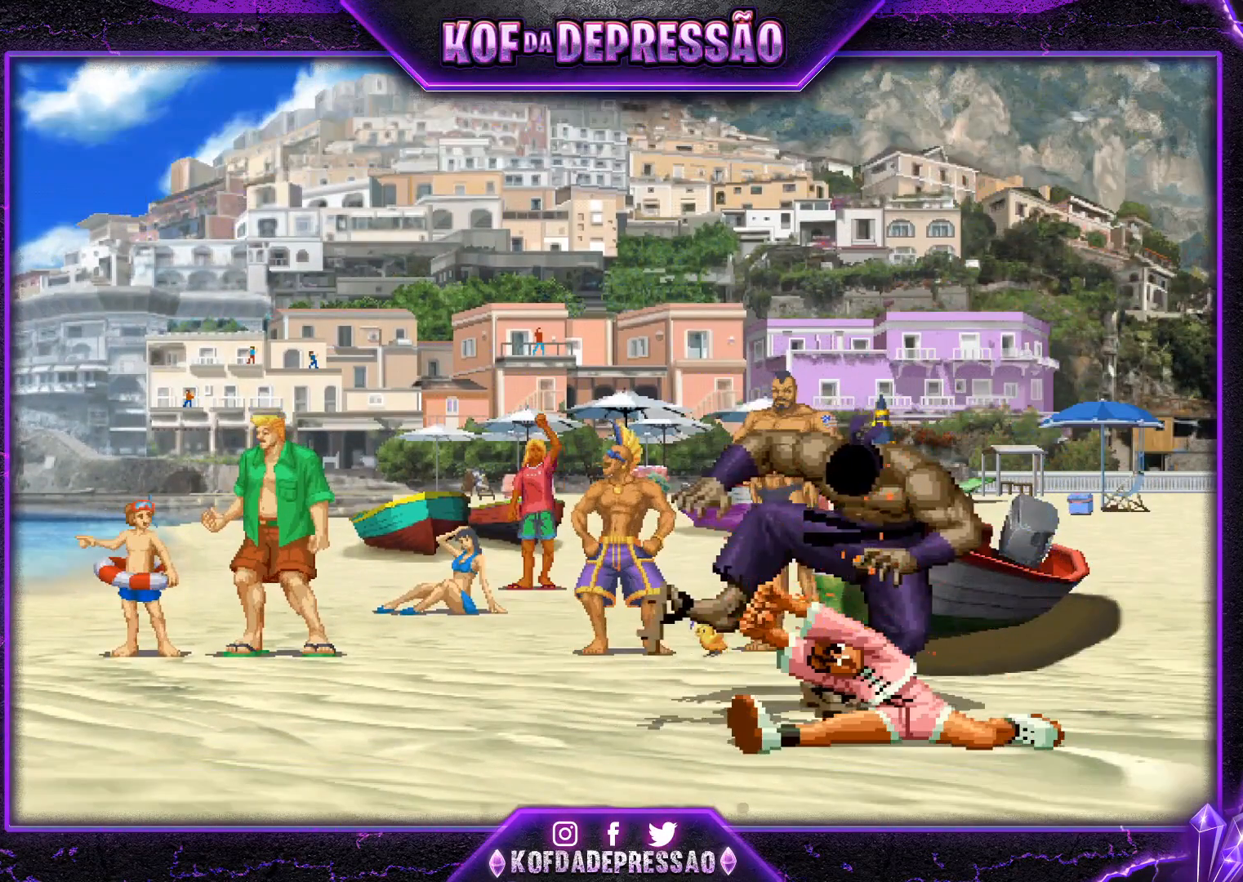
{"buttons": [], "left_stick": "center", "events": [[468, "left_stick", "center"]]}
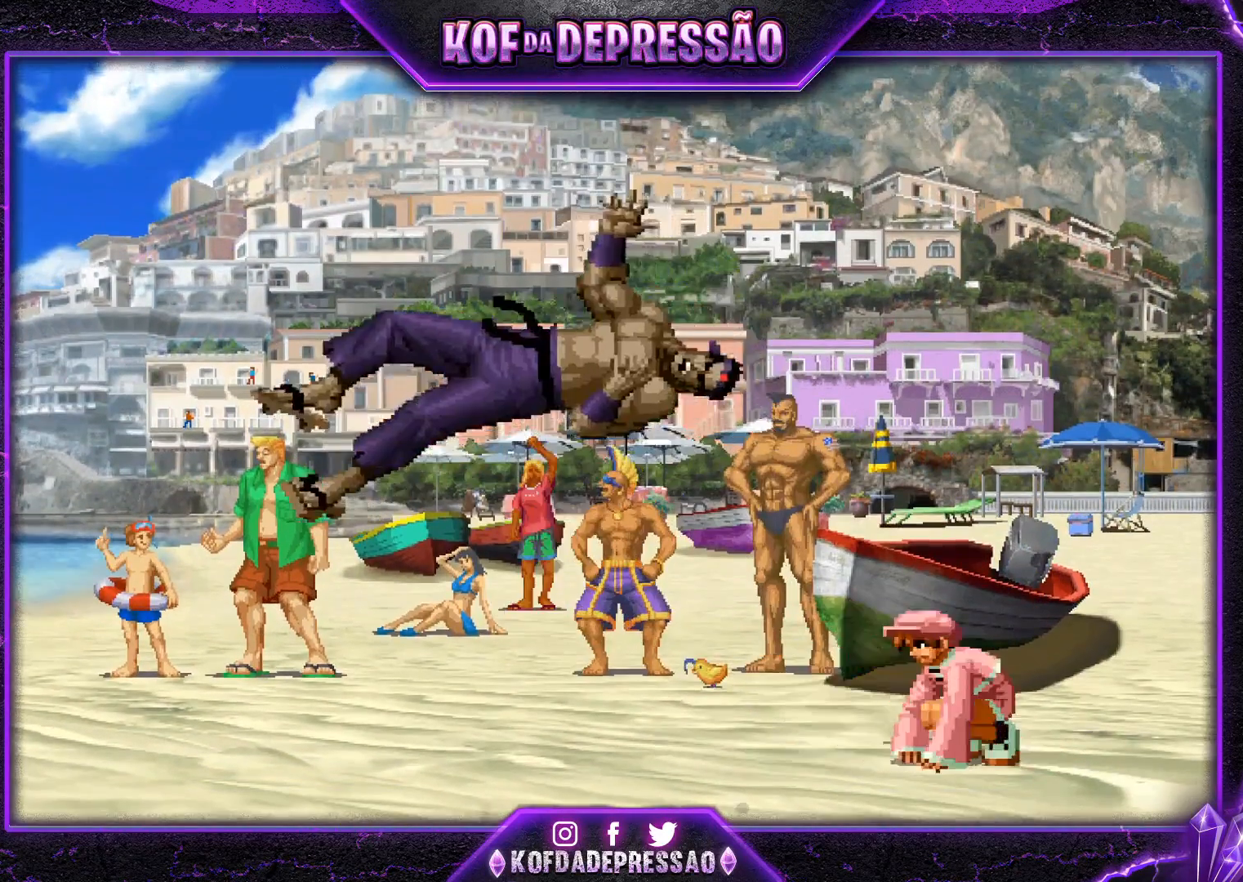
{"buttons": [], "left_stick": "center", "events": []}
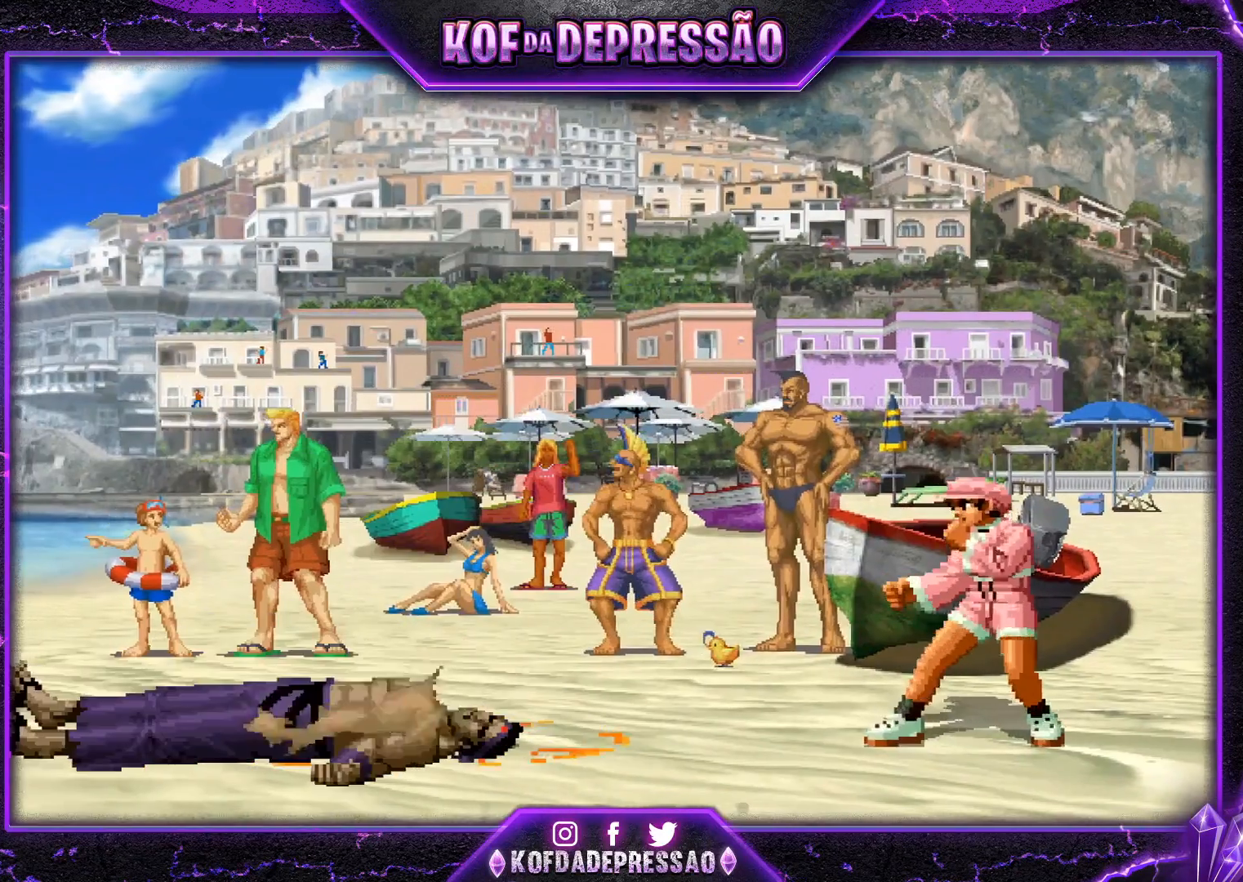
{"buttons": [], "left_stick": "center", "events": [[167, "R1", "down"], [183, "CROSS", "down"], [183, "SQUARE", "down"], [183, "TRIANGLE", "down"], [200, "R1", "up"], [217, "CROSS", "up"], [217, "SQUARE", "up"], [217, "TRIANGLE", "up"], [367, "CIRCLE", "down"], [367, "CROSS", "down"], [367, "SQUARE", "down"], [367, "TRIANGLE", "down"], [383, "CIRCLE", "up"], [400, "CROSS", "up"], [400, "SQUARE", "up"], [400, "TRIANGLE", "up"]]}
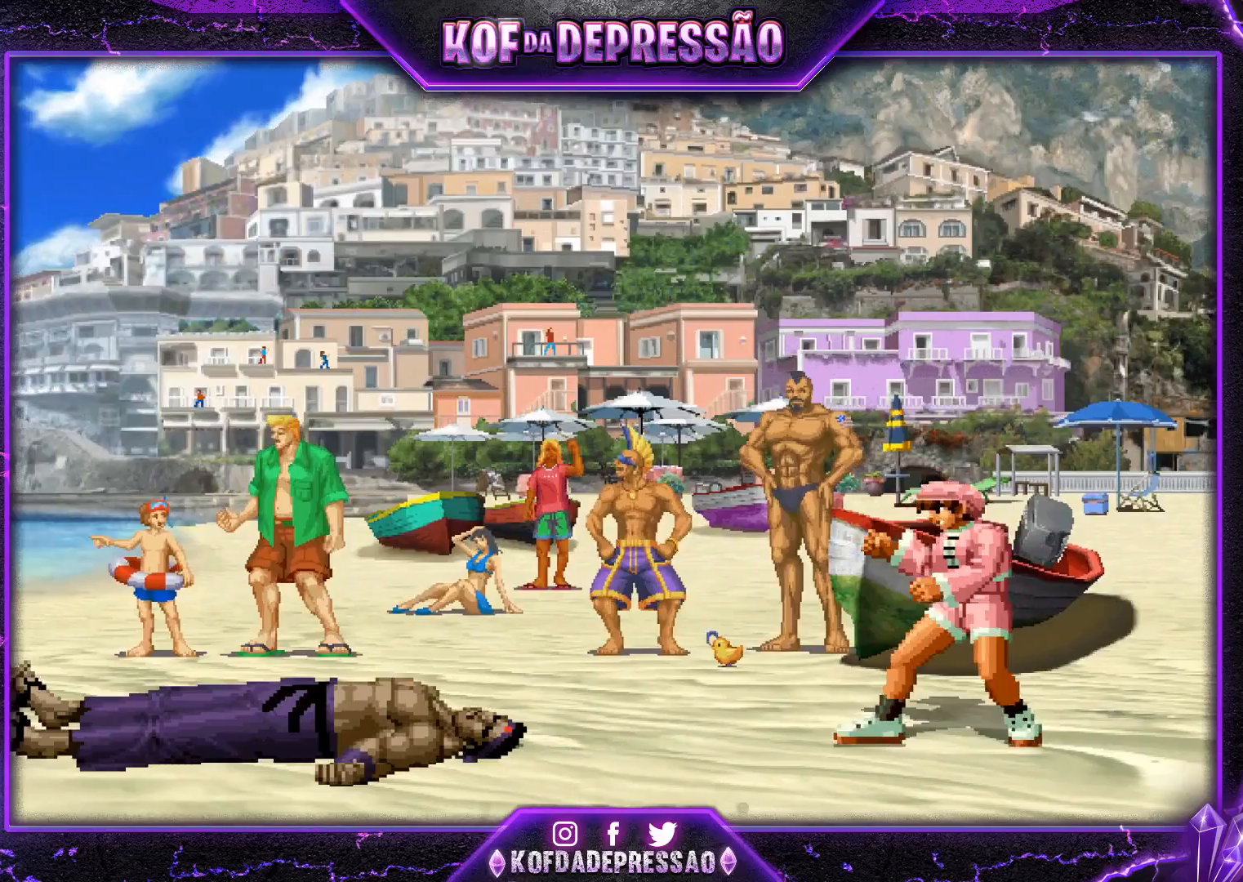
{"buttons": [], "left_stick": "center", "events": [[67, "CIRCLE", "down"], [67, "CROSS", "down"], [67, "SQUARE", "down"], [84, "CIRCLE", "up"], [84, "L2", "down"], [100, "CROSS", "up"], [100, "L2", "up"], [100, "SQUARE", "up"], [250, "CROSS", "down"], [250, "SQUARE", "down"], [250, "TRIANGLE", "down"], [267, "R1", "down"], [284, "CROSS", "up"], [284, "R1", "up"], [284, "SQUARE", "up"], [284, "TRIANGLE", "up"], [417, "CROSS", "down"], [417, "SQUARE", "down"], [417, "TRIANGLE", "down"], [434, "R1", "down"], [451, "R1", "up"], [484, "CROSS", "up"], [484, "SQUARE", "up"], [484, "TRIANGLE", "up"]]}
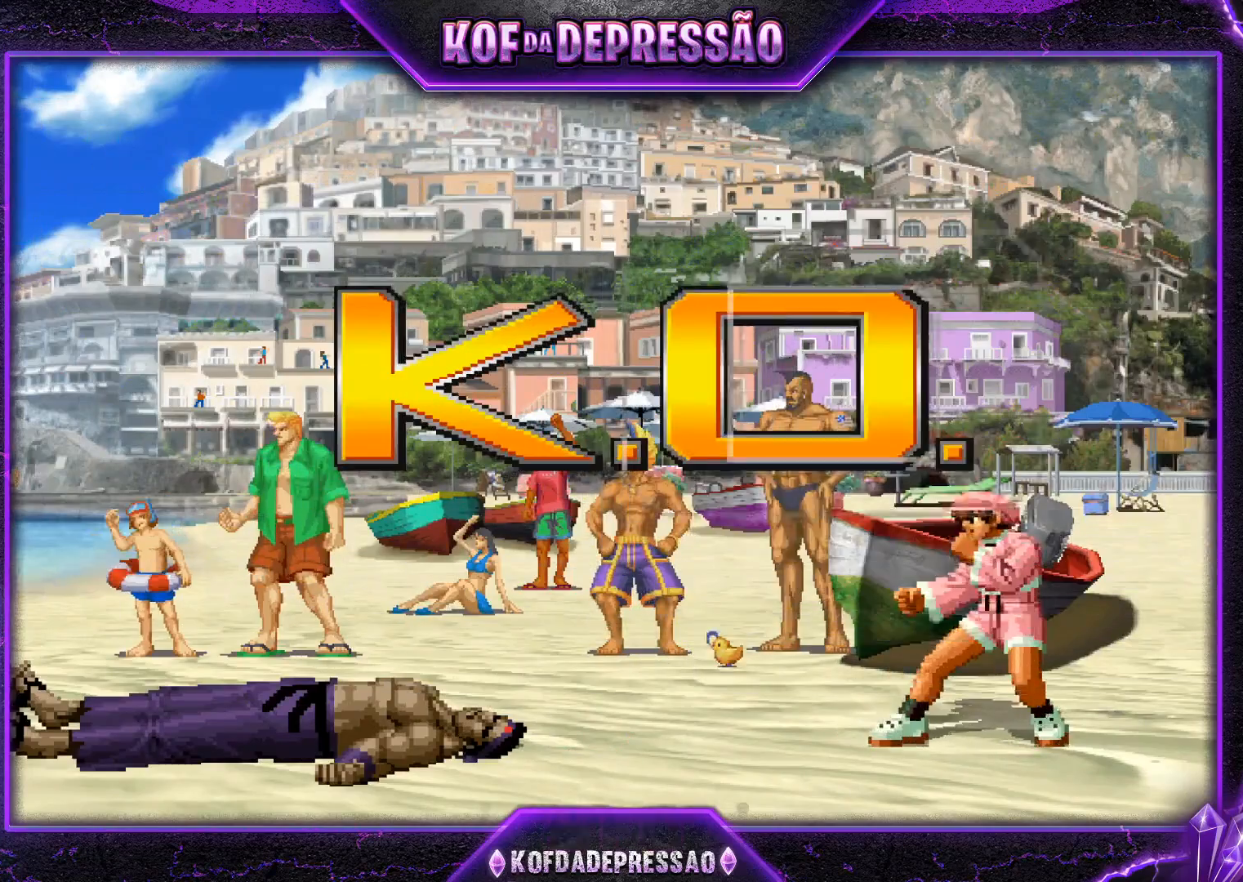
{"buttons": [], "left_stick": "center", "events": [[116, "CROSS", "down"], [116, "R1", "down"], [116, "SQUARE", "down"], [116, "TRIANGLE", "down"], [133, "R1", "up"], [133, "SQUARE", "up"], [133, "TRIANGLE", "up"], [150, "CROSS", "up"], [317, "CROSS", "down"], [317, "SQUARE", "down"], [333, "CROSS", "up"], [333, "SQUARE", "up"], [484, "CROSS", "down"], [484, "R1", "down"], [484, "SQUARE", "down"], [484, "TRIANGLE", "down"], [500, "CROSS", "up"], [500, "R1", "up"], [500, "SQUARE", "up"], [500, "TRIANGLE", "up"]]}
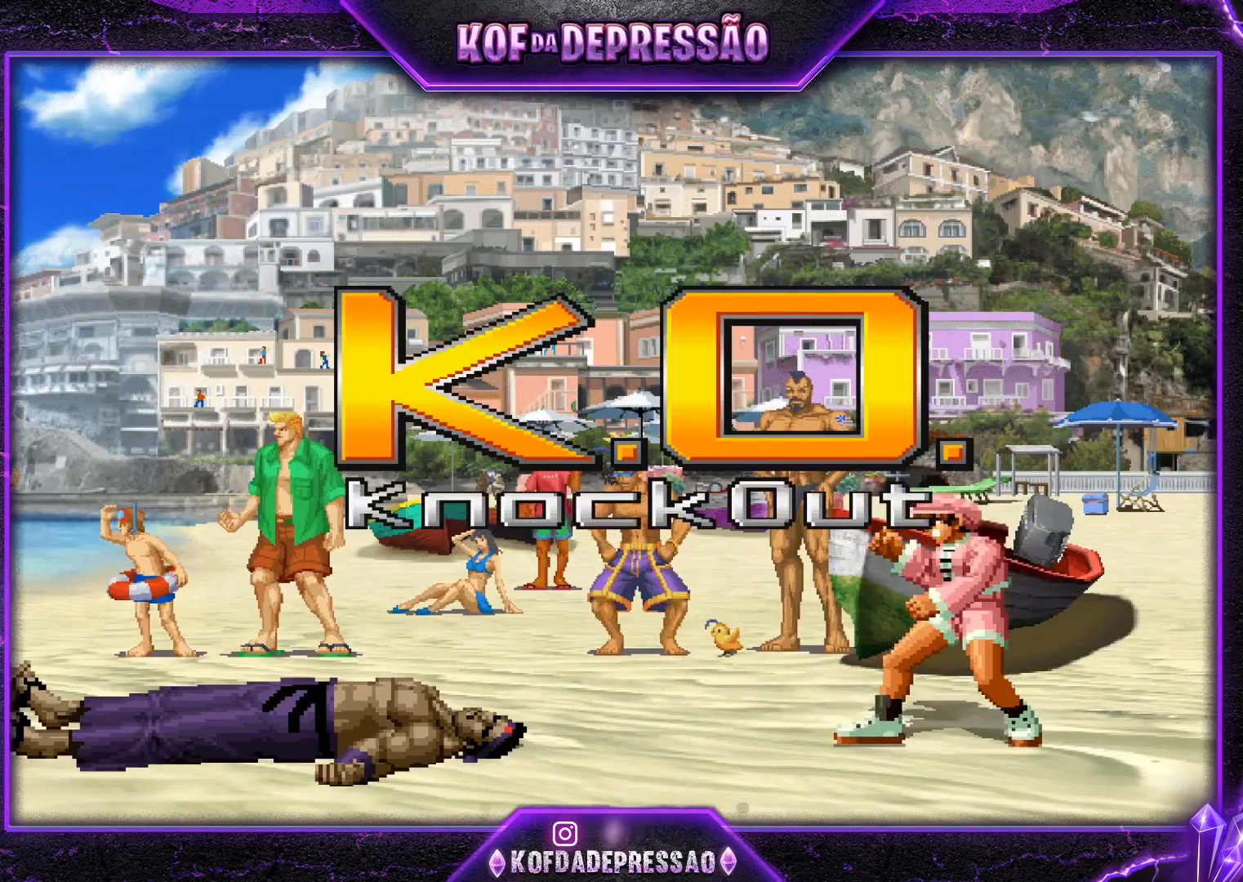
{"buttons": ["CROSS", "SQUARE", "TRIANGLE", "R1"], "left_stick": "center", "events": [[150, "CROSS", "down"], [150, "R1", "down"], [150, "SQUARE", "down"], [150, "TRIANGLE", "down"], [184, "SQUARE", "up"], [200, "CROSS", "up"], [200, "R1", "up"], [200, "TRIANGLE", "up"], [317, "CROSS", "down"], [317, "R1", "down"], [317, "TRIANGLE", "down"], [334, "SQUARE", "down"], [351, "CROSS", "up"], [351, "R1", "up"], [351, "SQUARE", "up"], [351, "TRIANGLE", "up"], [501, "CROSS", "down"], [501, "R1", "down"], [501, "SQUARE", "down"], [501, "TRIANGLE", "down"]]}
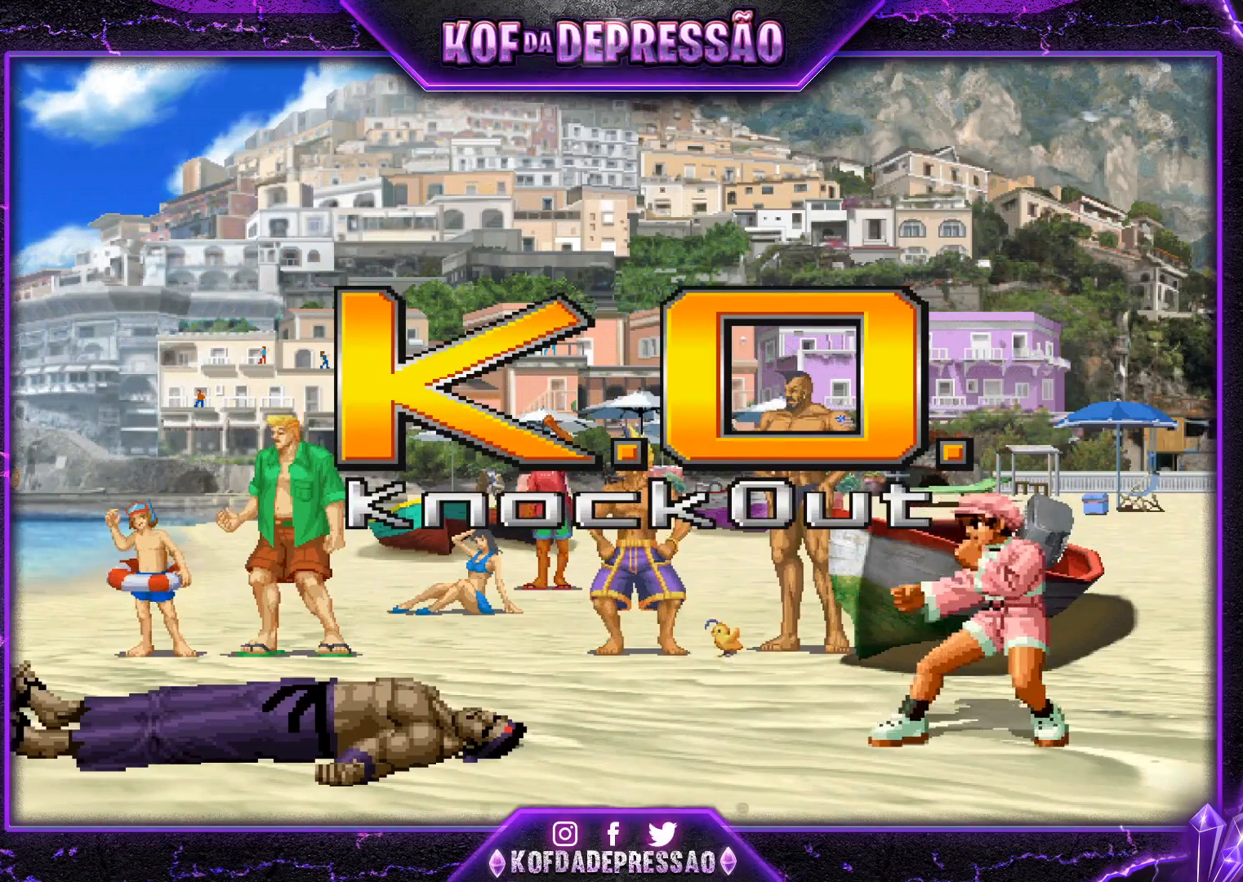
{"buttons": [], "left_stick": "center", "events": [[33, "CROSS", "up"], [33, "R1", "up"], [33, "SQUARE", "up"], [33, "TRIANGLE", "up"], [167, "CROSS", "down"], [167, "R1", "down"], [167, "SQUARE", "down"], [167, "TRIANGLE", "down"], [183, "R1", "up"], [200, "CROSS", "up"], [200, "SQUARE", "up"], [200, "TRIANGLE", "up"], [350, "CROSS", "down"], [350, "R1", "down"], [350, "SQUARE", "down"], [350, "TRIANGLE", "down"], [383, "R1", "up"], [400, "CROSS", "up"], [400, "SQUARE", "up"], [400, "TRIANGLE", "up"]]}